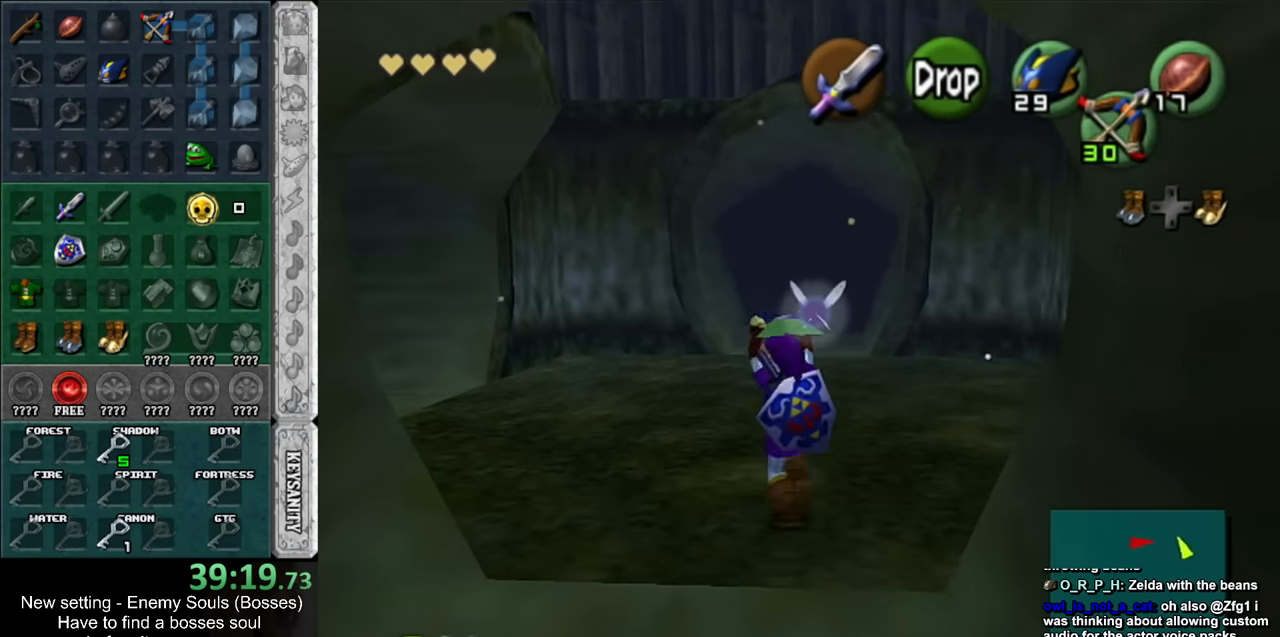
Gameplay with a controller (Nintendo layout); each line is a JSON object with the inputs held at the frame after it. "events" lists button and stick changes between this image and that frame as [ms after this image, input, new state], when the widget could be followed in between. Not read: L3 R3.
{"buttons": [], "left_stick": "up", "right_stick": "center", "events": []}
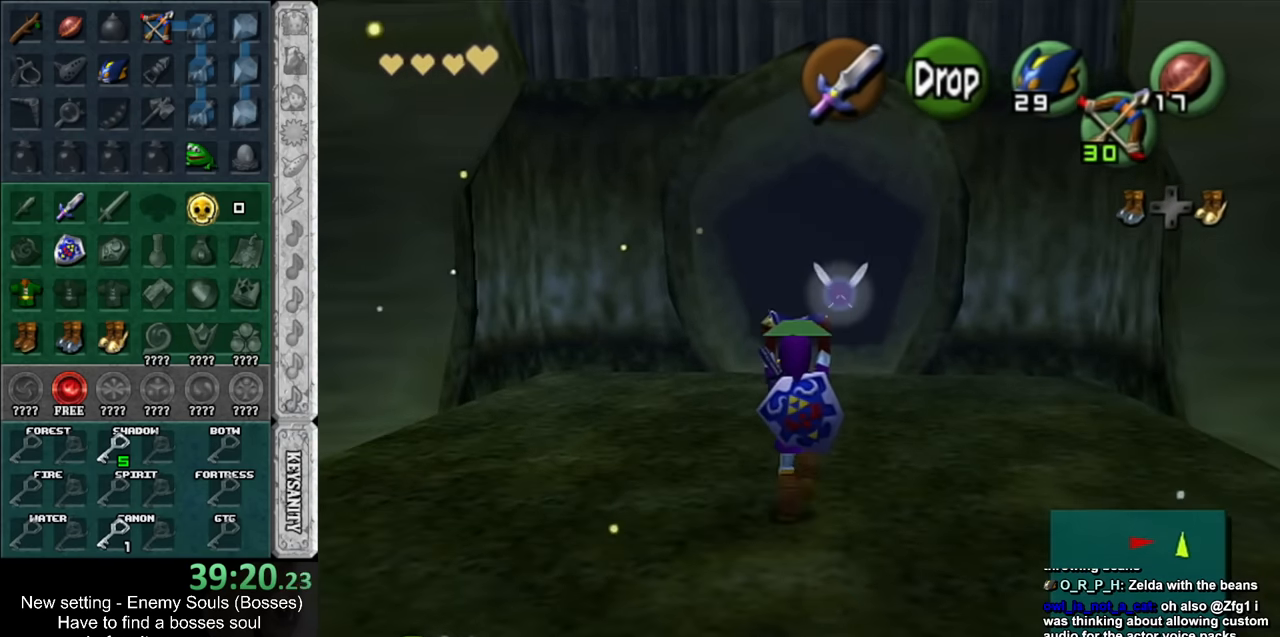
{"buttons": [], "left_stick": "center", "right_stick": "center", "events": [[366, "left_stick", "center"]]}
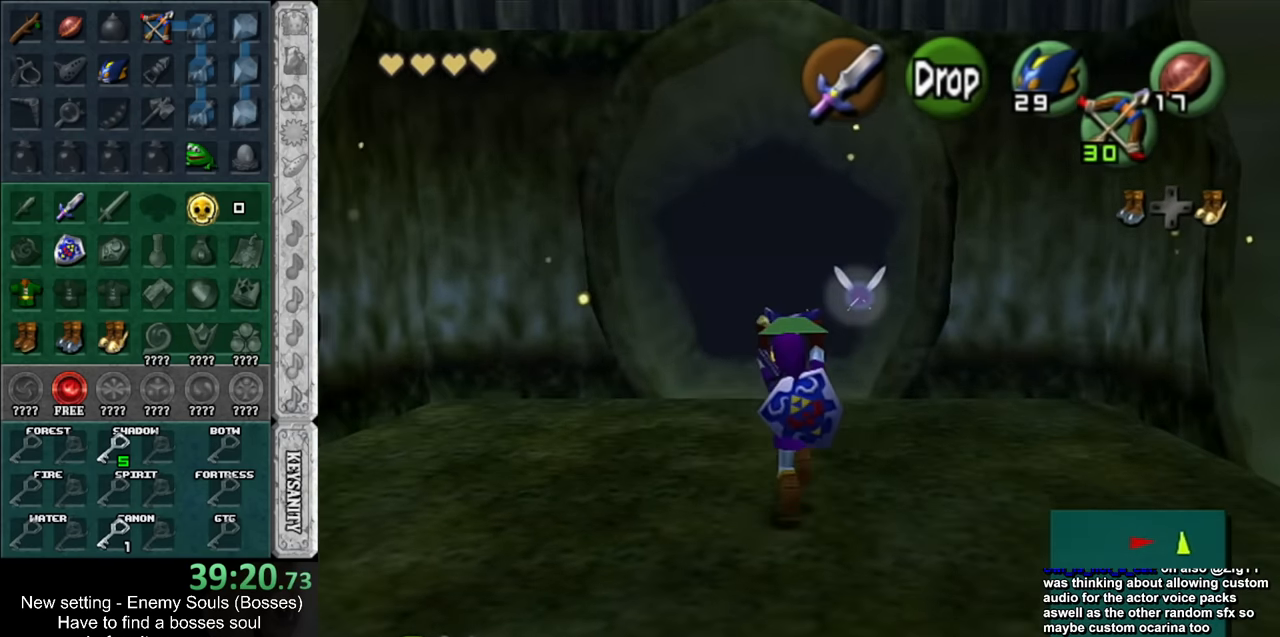
{"buttons": ["L1"], "left_stick": "down-left", "right_stick": "center", "events": [[133, "left_stick", "up"], [266, "left_stick", "center"], [333, "L1", "down"], [483, "left_stick", "down-left"]]}
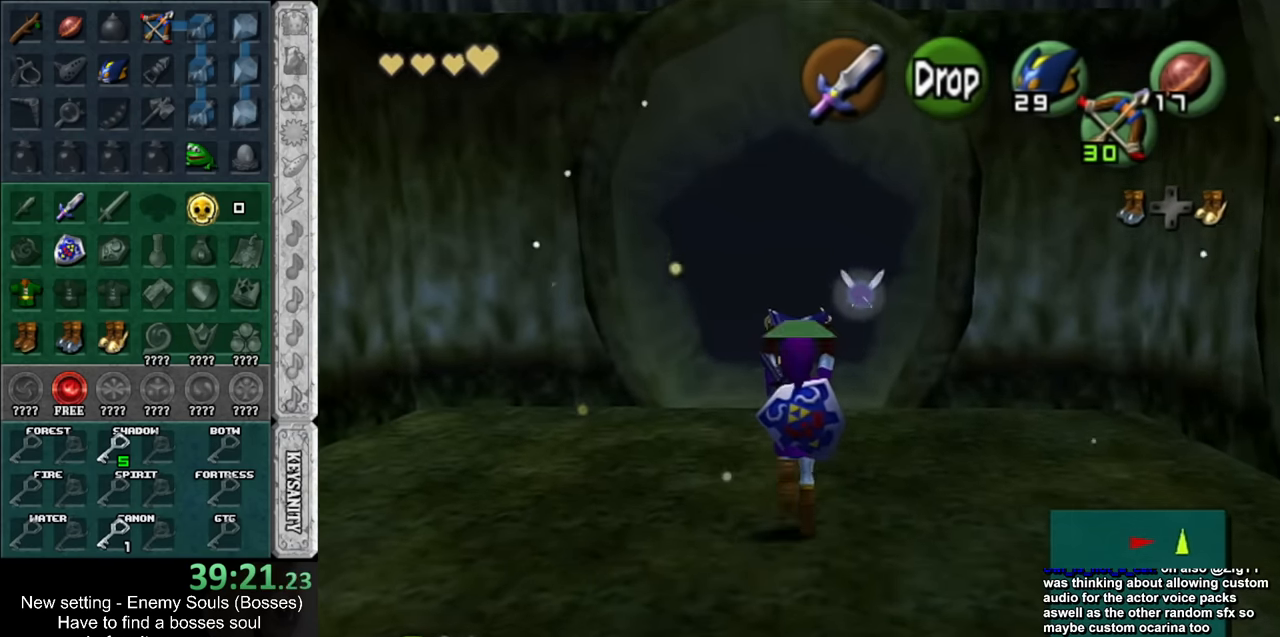
{"buttons": ["L1"], "left_stick": "center", "right_stick": "center", "events": [[334, "left_stick", "center"]]}
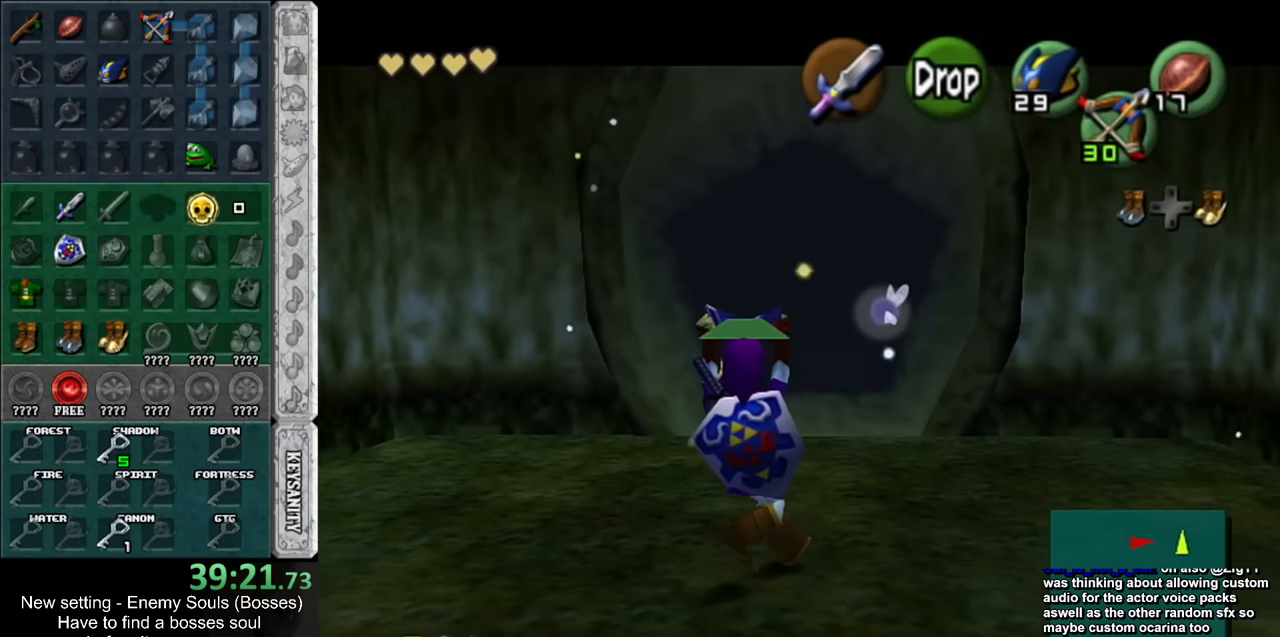
{"buttons": ["L1"], "left_stick": "center", "right_stick": "center", "events": []}
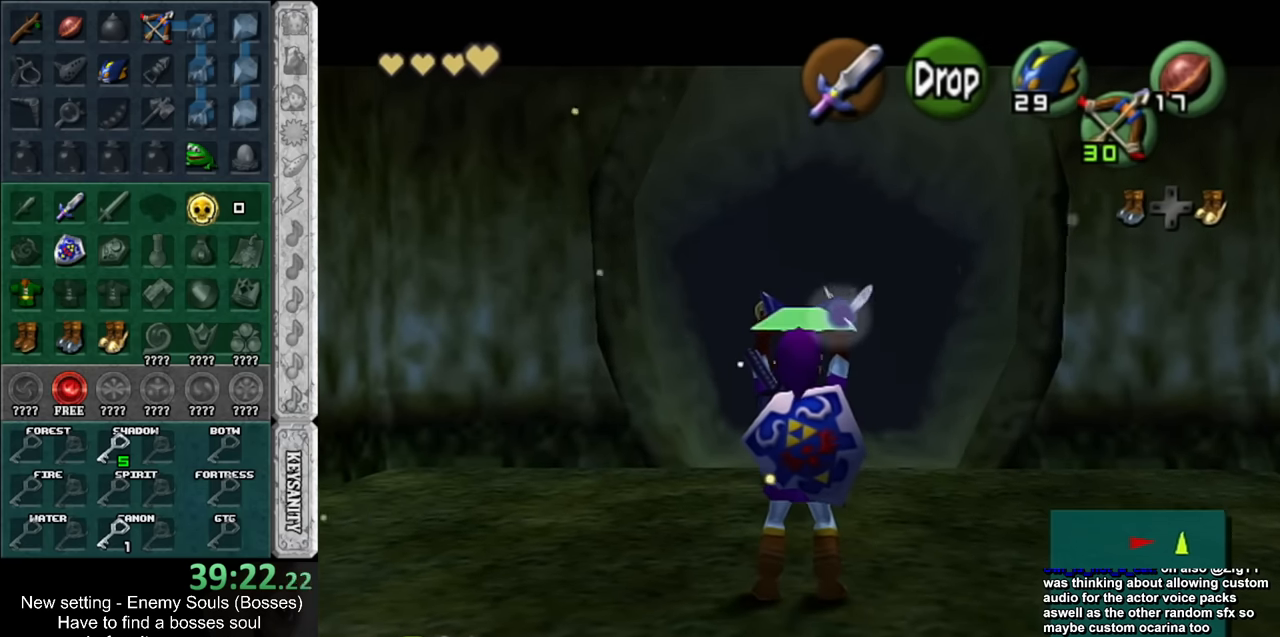
{"buttons": ["L1"], "left_stick": "down", "right_stick": "center", "events": [[234, "left_stick", "down"]]}
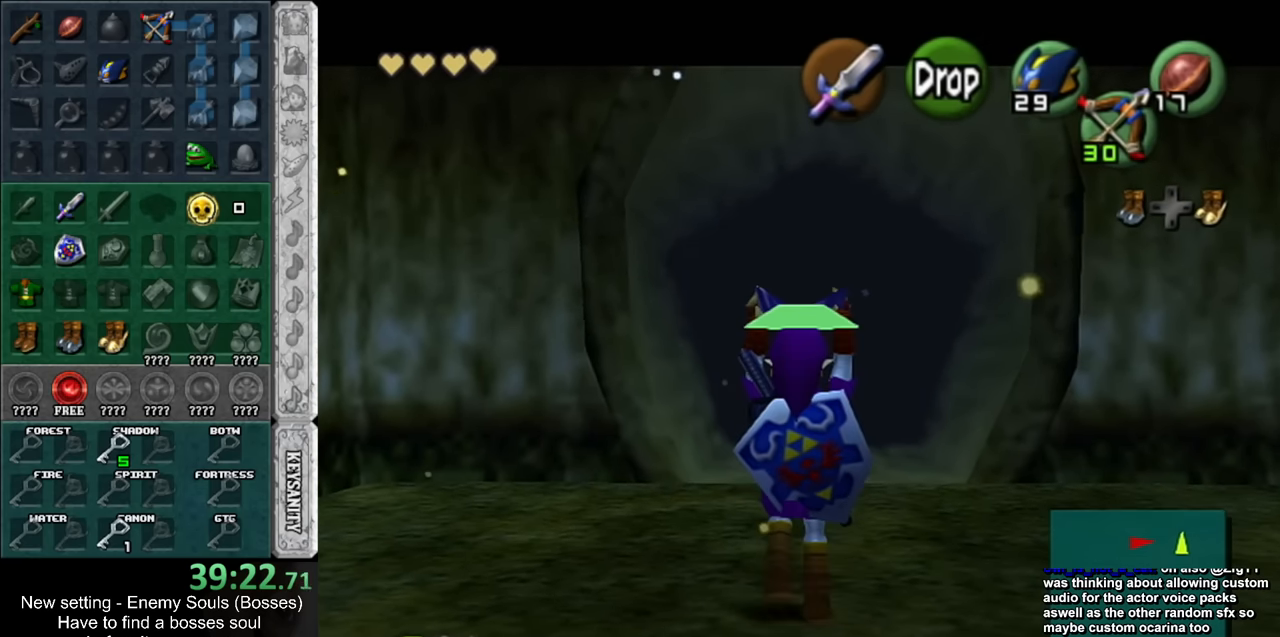
{"buttons": ["L1"], "left_stick": "center", "right_stick": "center", "events": [[234, "left_stick", "center"]]}
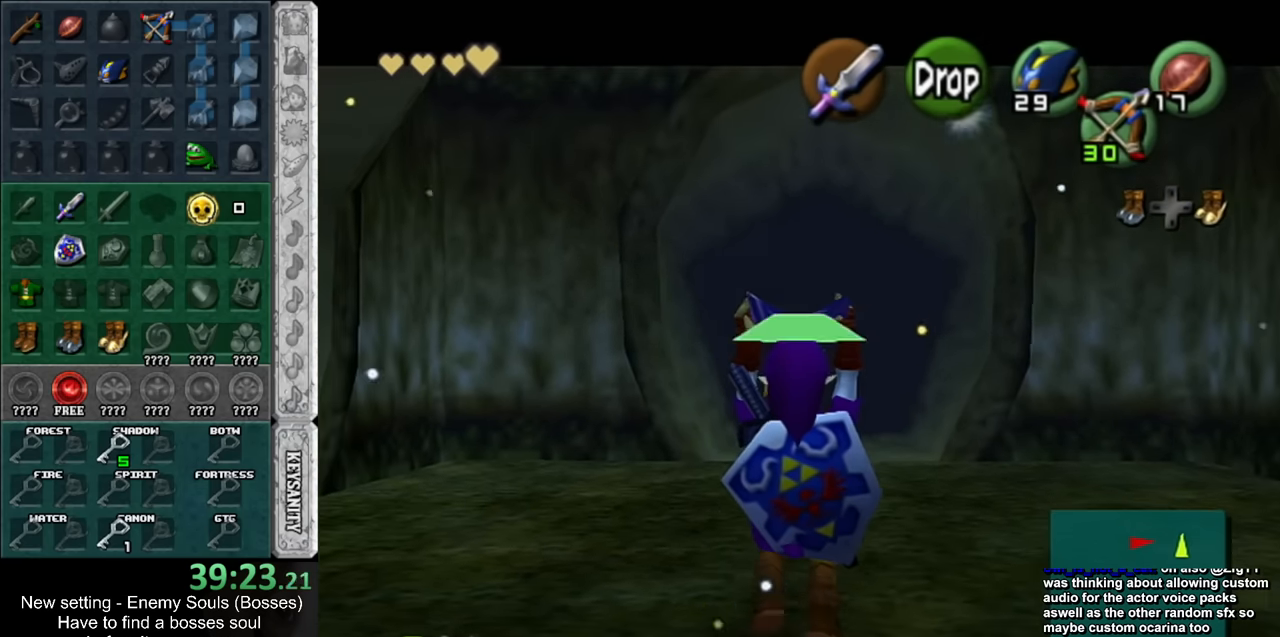
{"buttons": ["A", "L1", "R1"], "left_stick": "center", "right_stick": "center", "events": [[300, "R1", "down"], [417, "A", "down"]]}
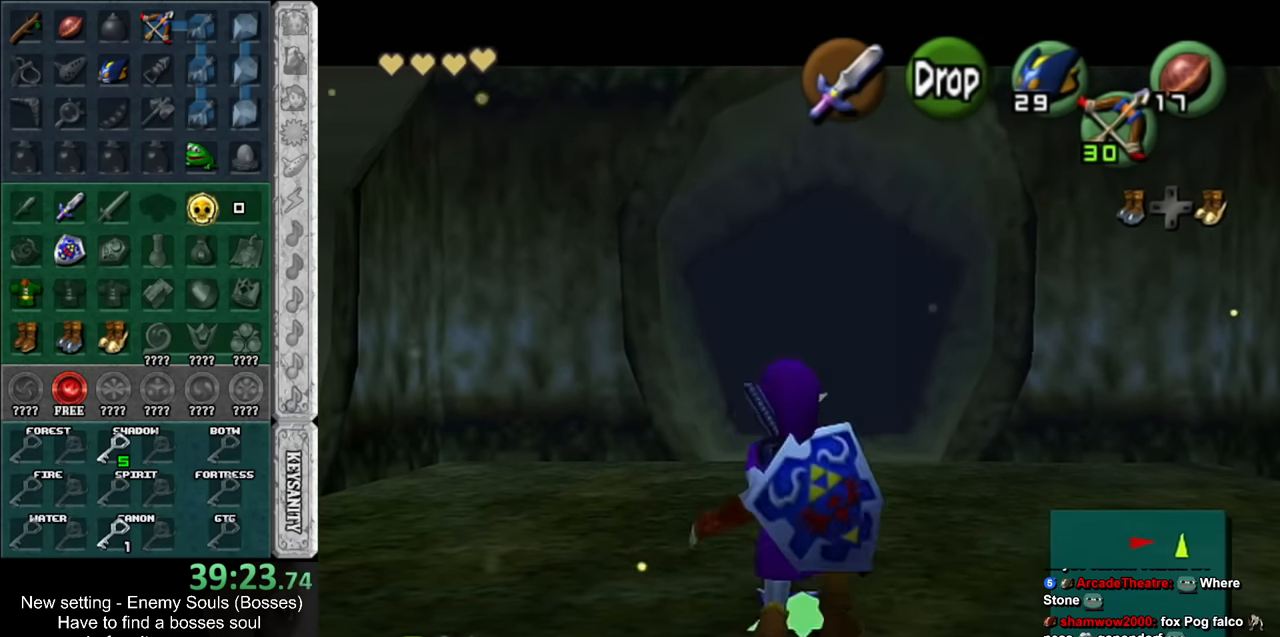
{"buttons": ["L1", "R1"], "left_stick": "center", "right_stick": "center", "events": [[17, "A", "up"], [50, "L1", "up"], [50, "R1", "up"], [450, "L1", "down"], [450, "R1", "down"]]}
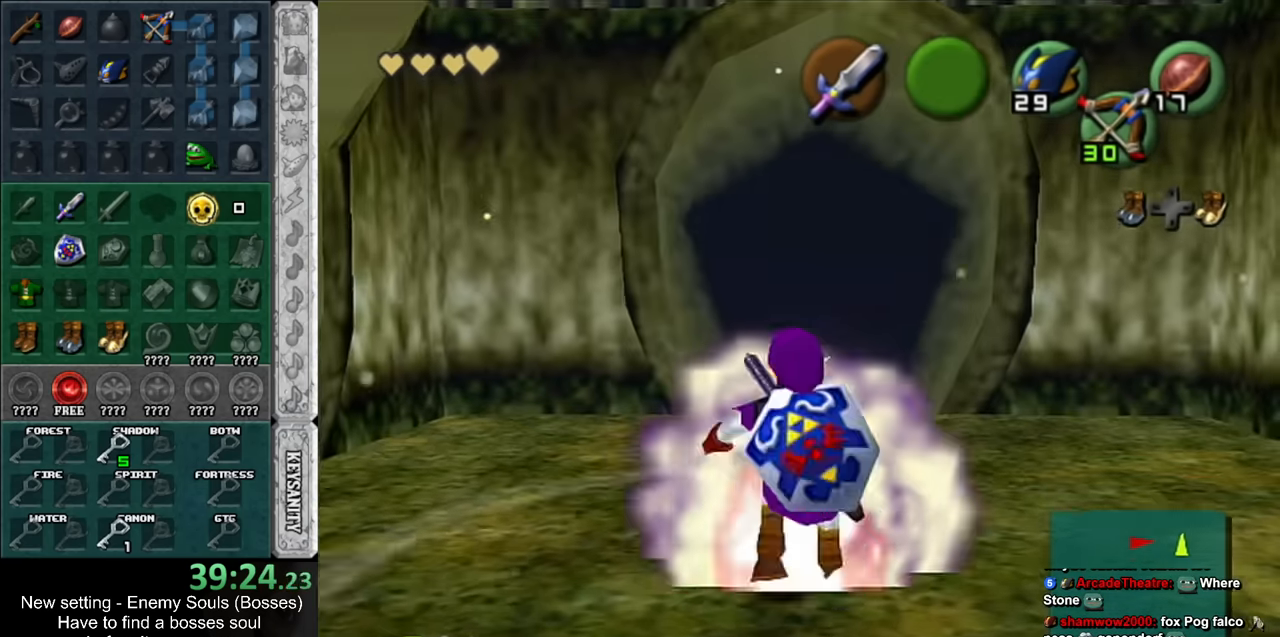
{"buttons": ["L1"], "left_stick": "center", "right_stick": "center", "events": [[167, "R1", "up"]]}
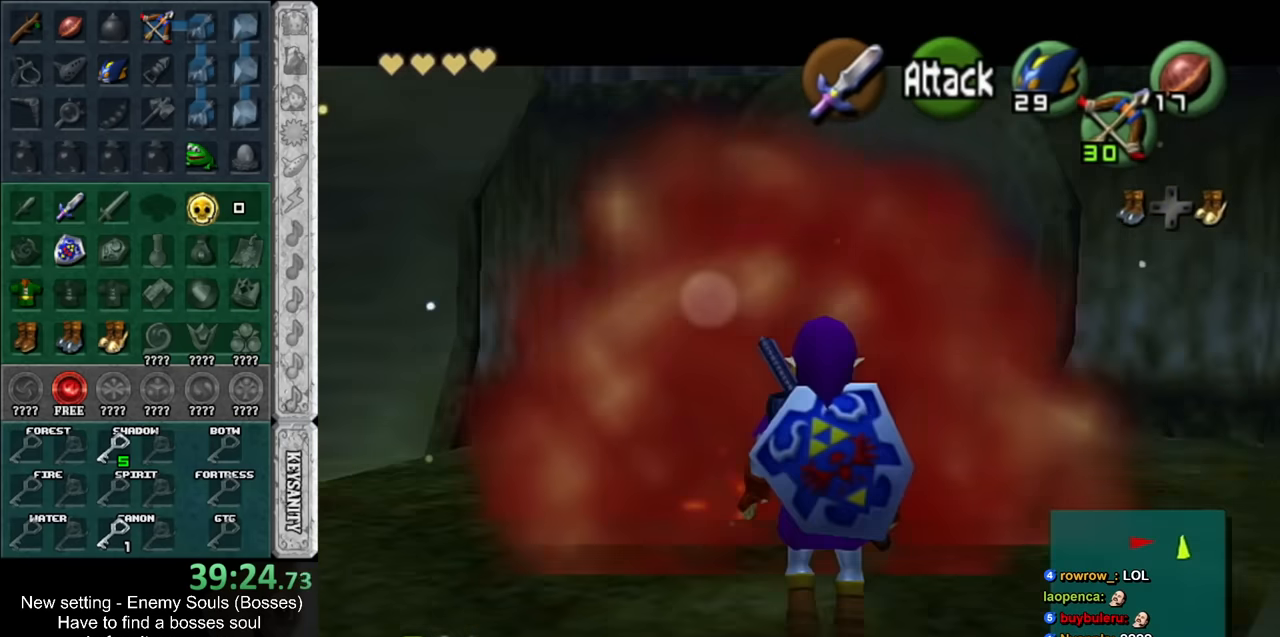
{"buttons": ["L1"], "left_stick": "center", "right_stick": "center", "events": []}
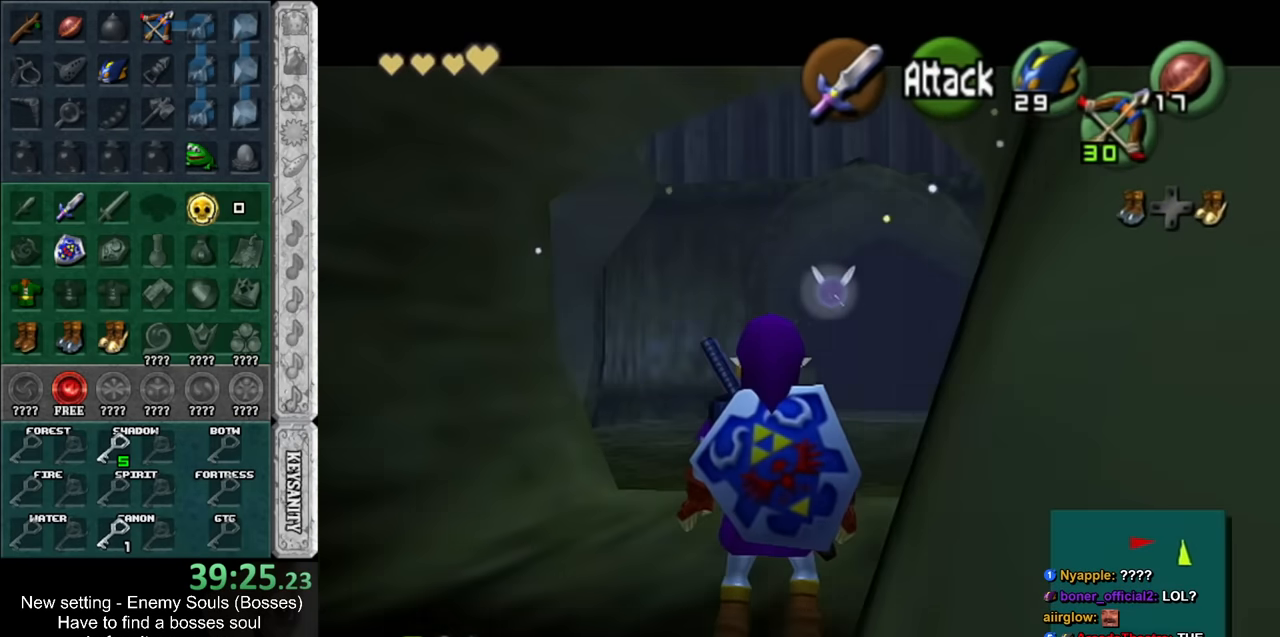
{"buttons": ["L1"], "left_stick": "center", "right_stick": "center", "events": []}
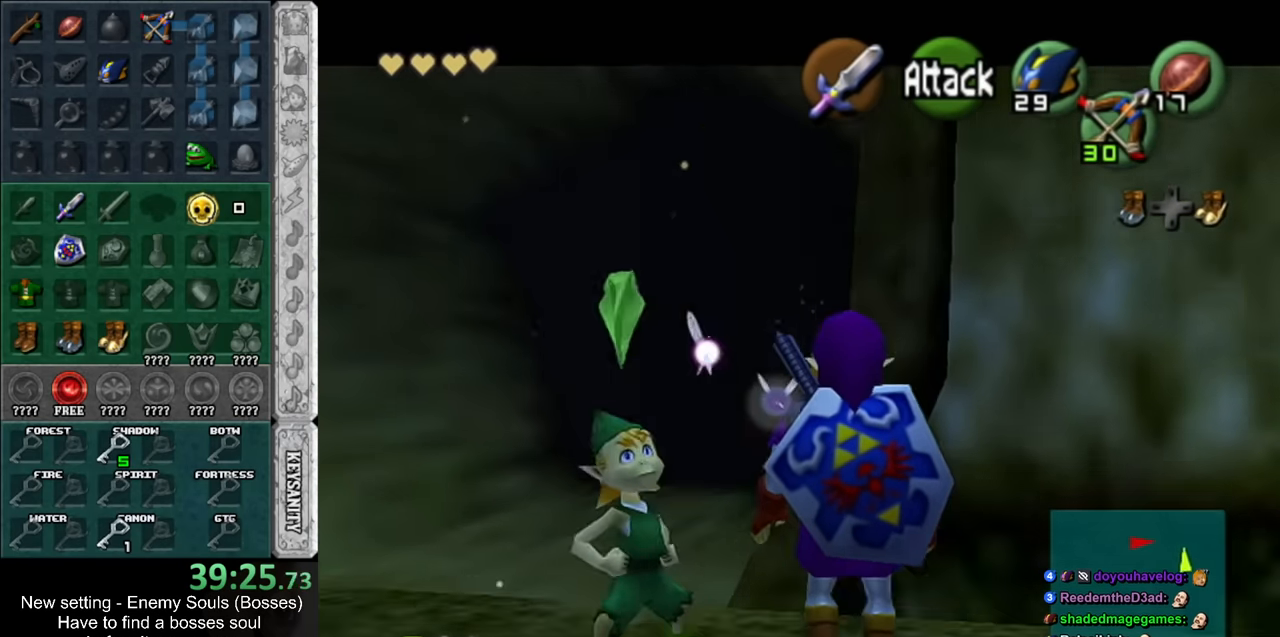
{"buttons": ["L1"], "left_stick": "center", "right_stick": "center", "events": [[83, "L1", "up"], [383, "L1", "down"]]}
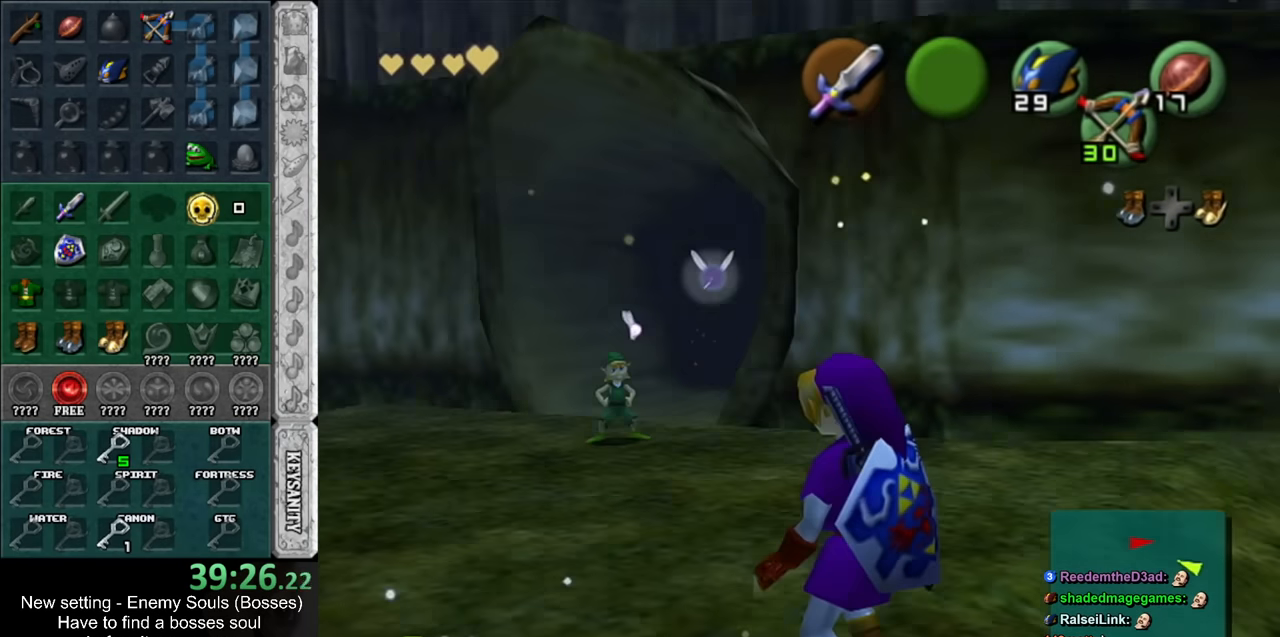
{"buttons": [], "left_stick": "center", "right_stick": "center", "events": [[233, "L1", "up"]]}
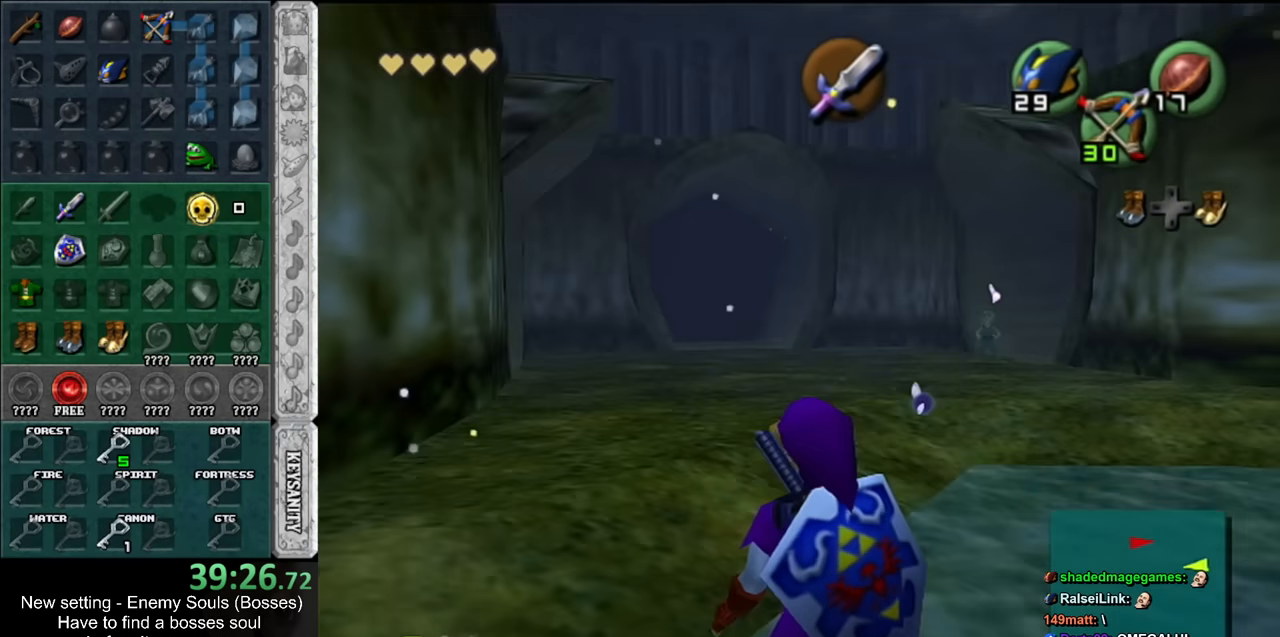
{"buttons": [], "left_stick": "center", "right_stick": "center", "events": [[333, "DPAD_LEFT", "down"], [483, "DPAD_LEFT", "up"]]}
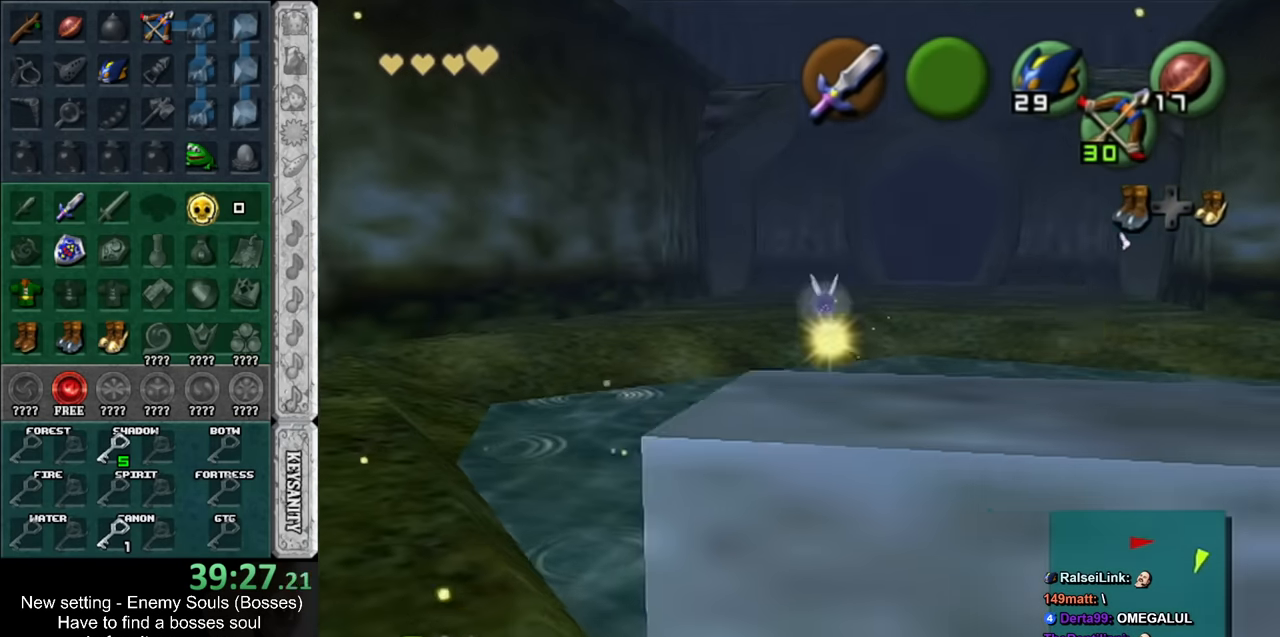
{"buttons": [], "left_stick": "center", "right_stick": "center", "events": []}
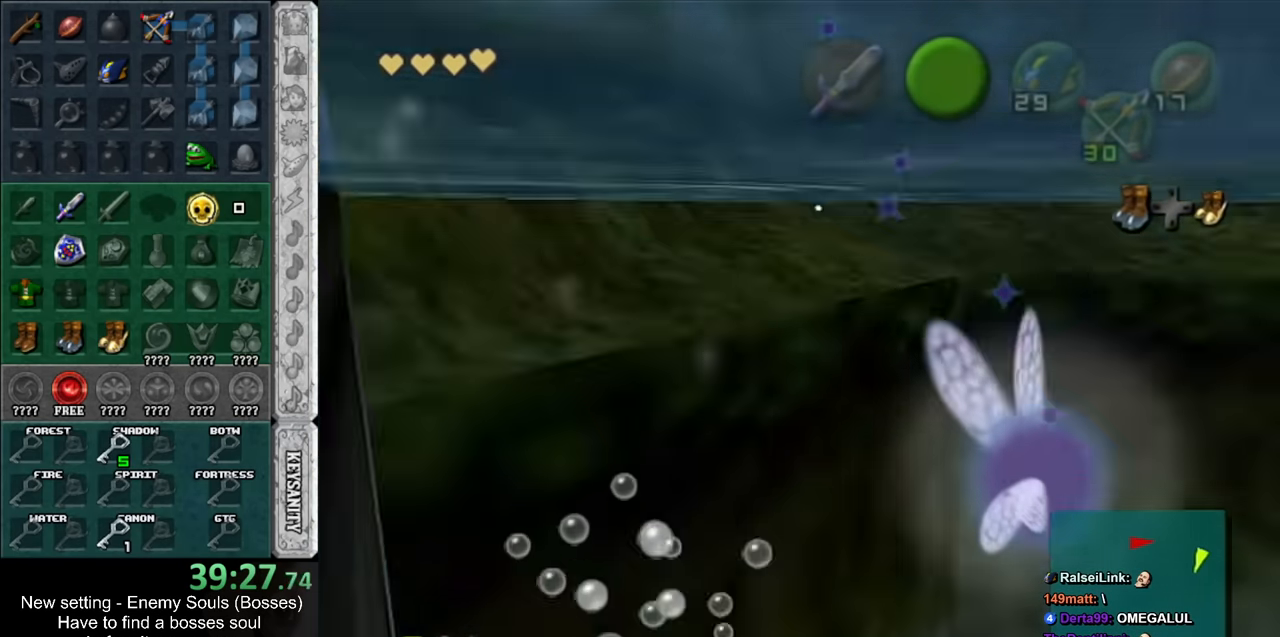
{"buttons": [], "left_stick": "center", "right_stick": "center", "events": []}
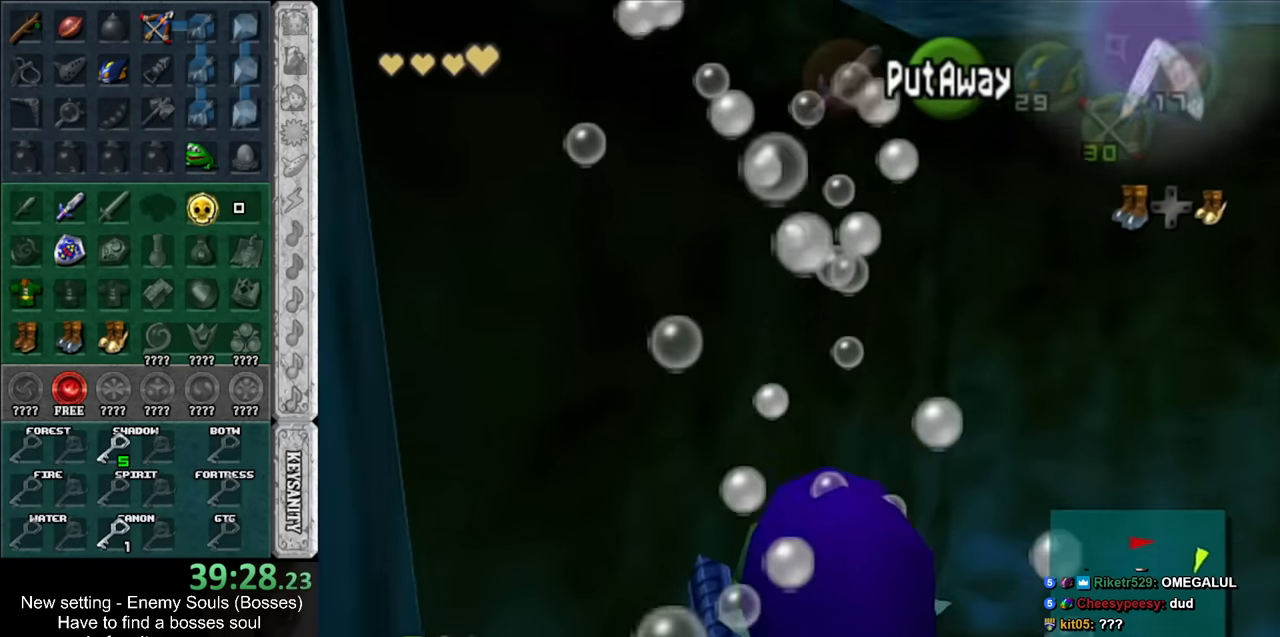
{"buttons": [], "left_stick": "center", "right_stick": "center", "events": []}
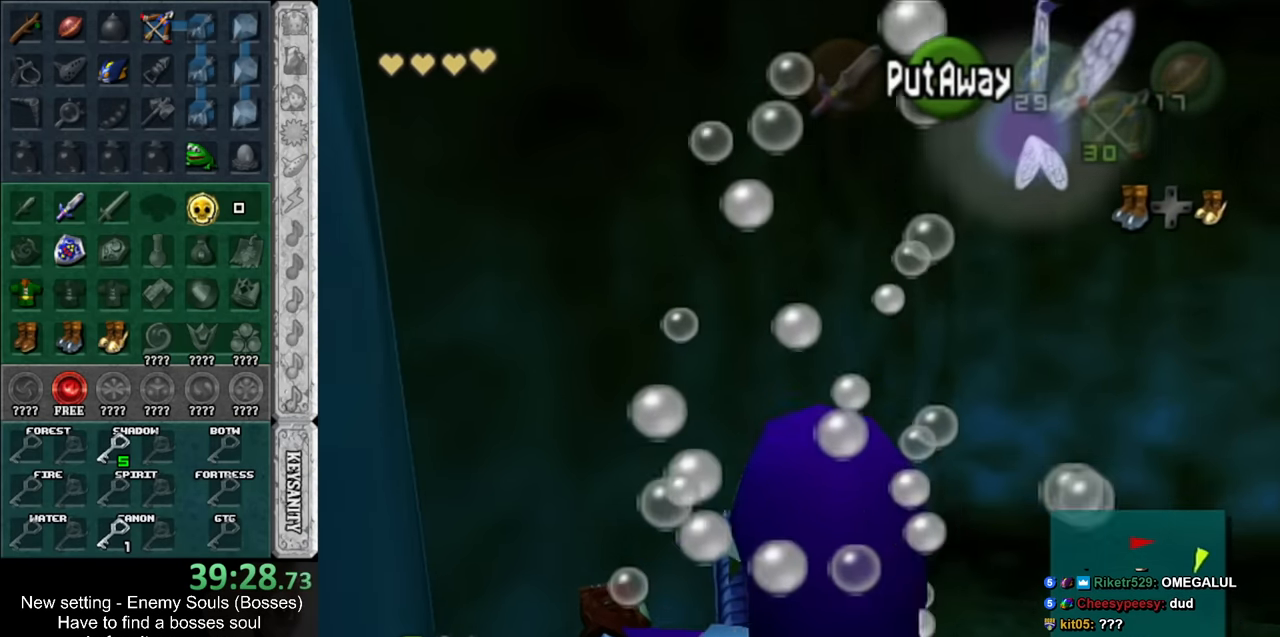
{"buttons": [], "left_stick": "left", "right_stick": "center", "events": [[150, "left_stick", "up-left"], [483, "left_stick", "left"]]}
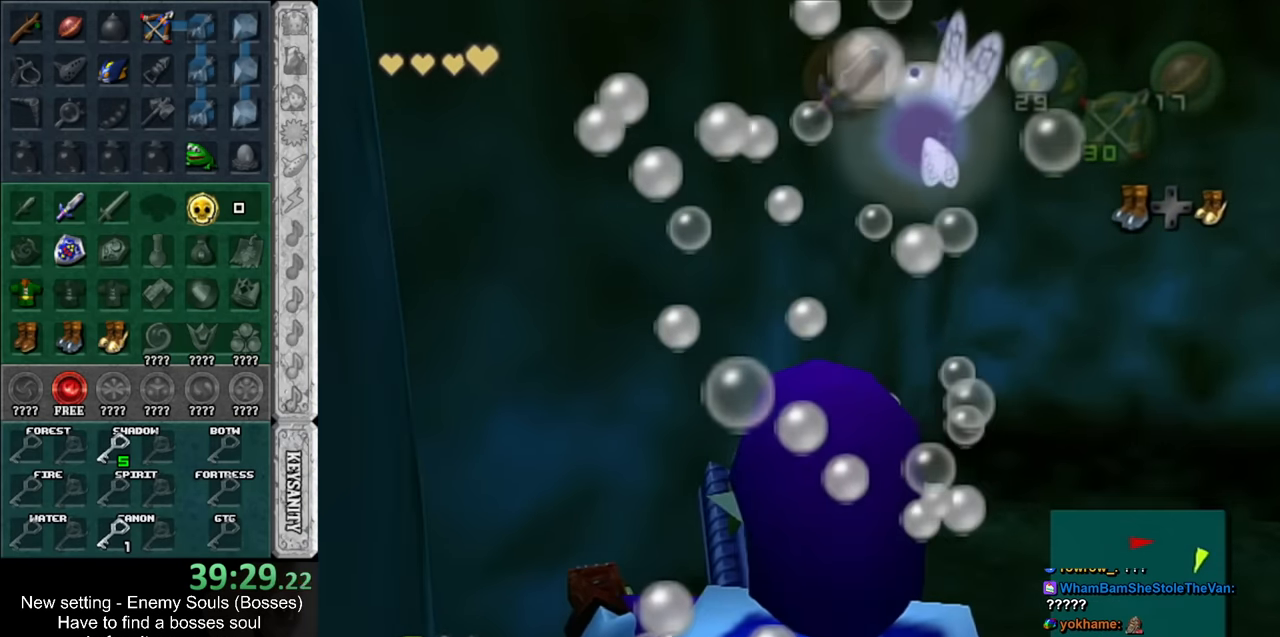
{"buttons": [], "left_stick": "left", "right_stick": "center", "events": []}
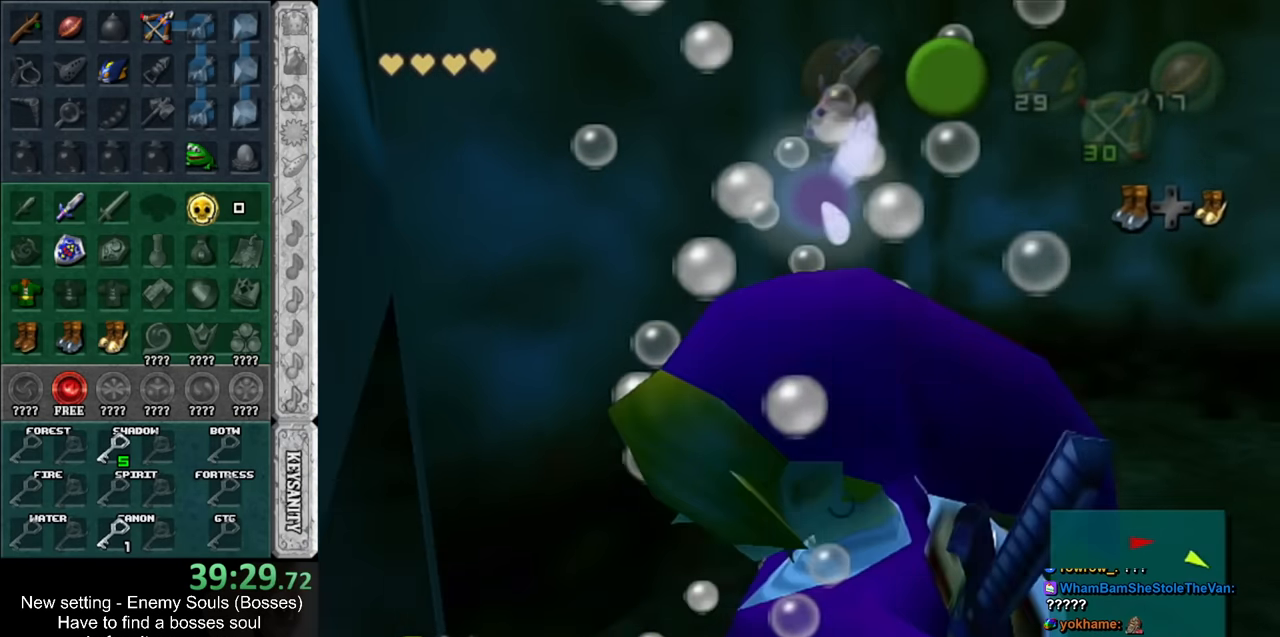
{"buttons": [], "left_stick": "up-left", "right_stick": "center", "events": [[50, "left_stick", "up-left"], [83, "DPAD_LEFT", "down"], [300, "DPAD_LEFT", "up"]]}
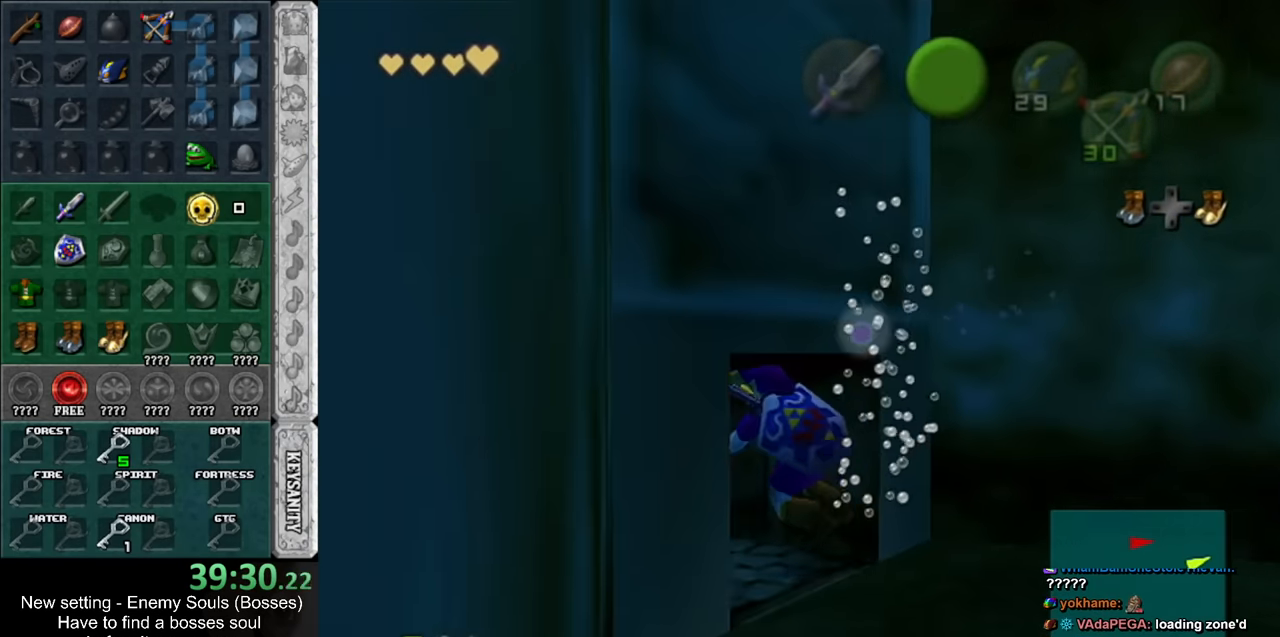
{"buttons": [], "left_stick": "center", "right_stick": "center", "events": [[400, "left_stick", "center"]]}
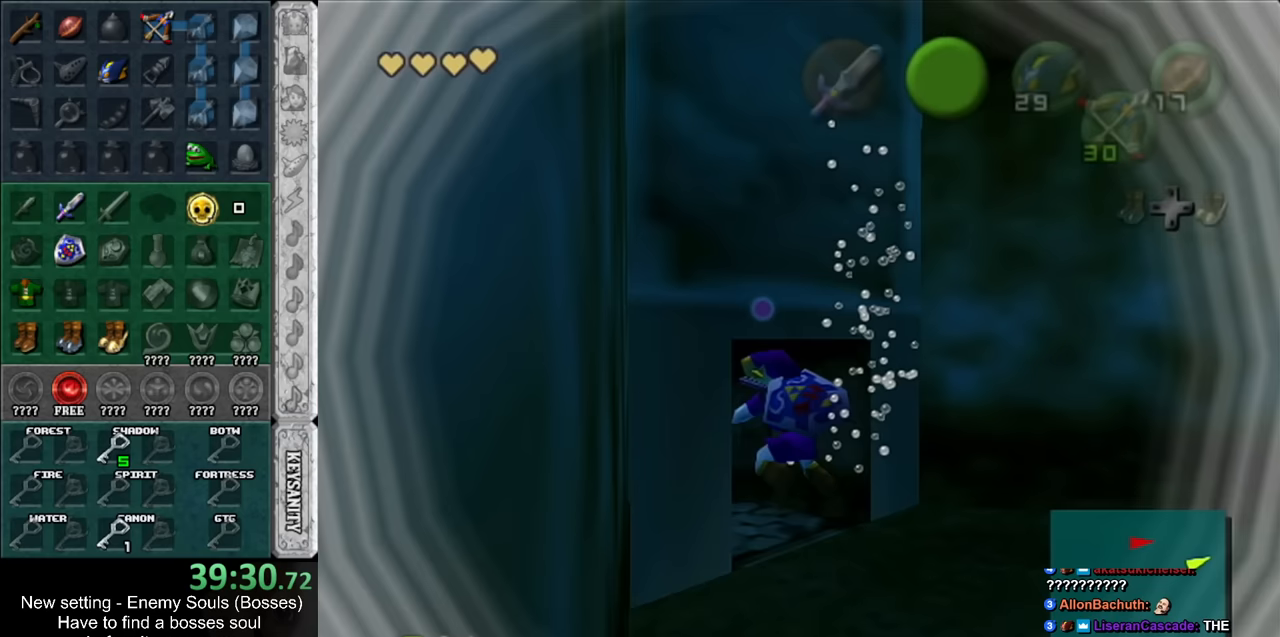
{"buttons": [], "left_stick": "center", "right_stick": "center", "events": []}
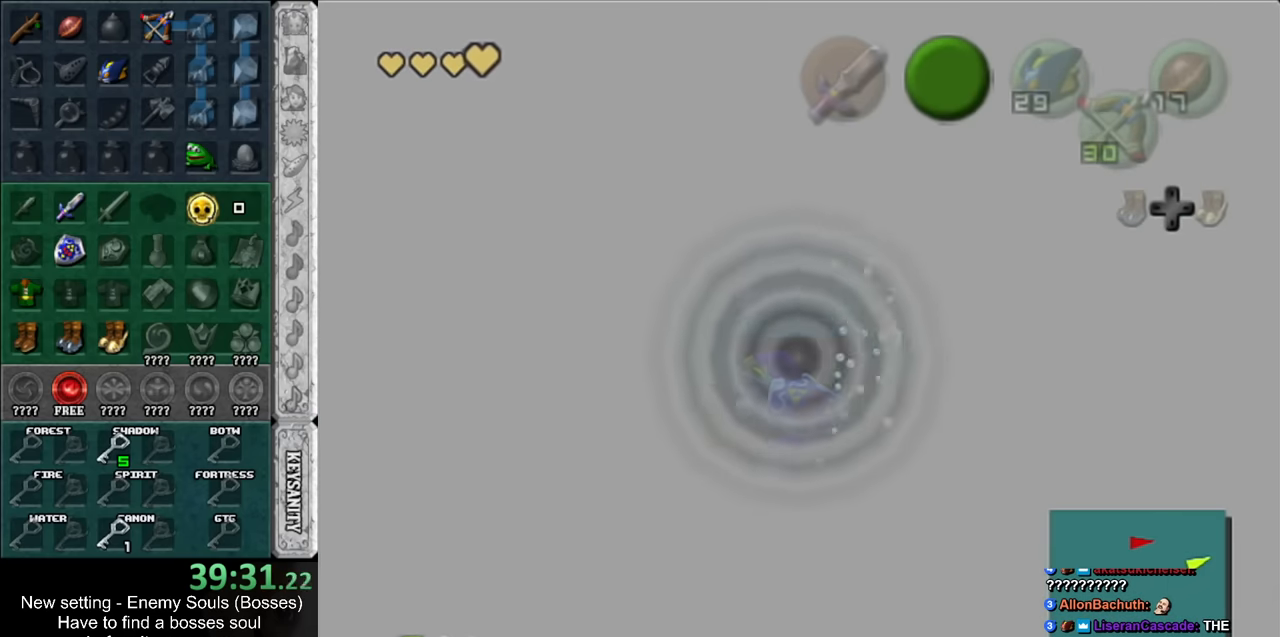
{"buttons": [], "left_stick": "up", "right_stick": "center", "events": [[333, "left_stick", "up"]]}
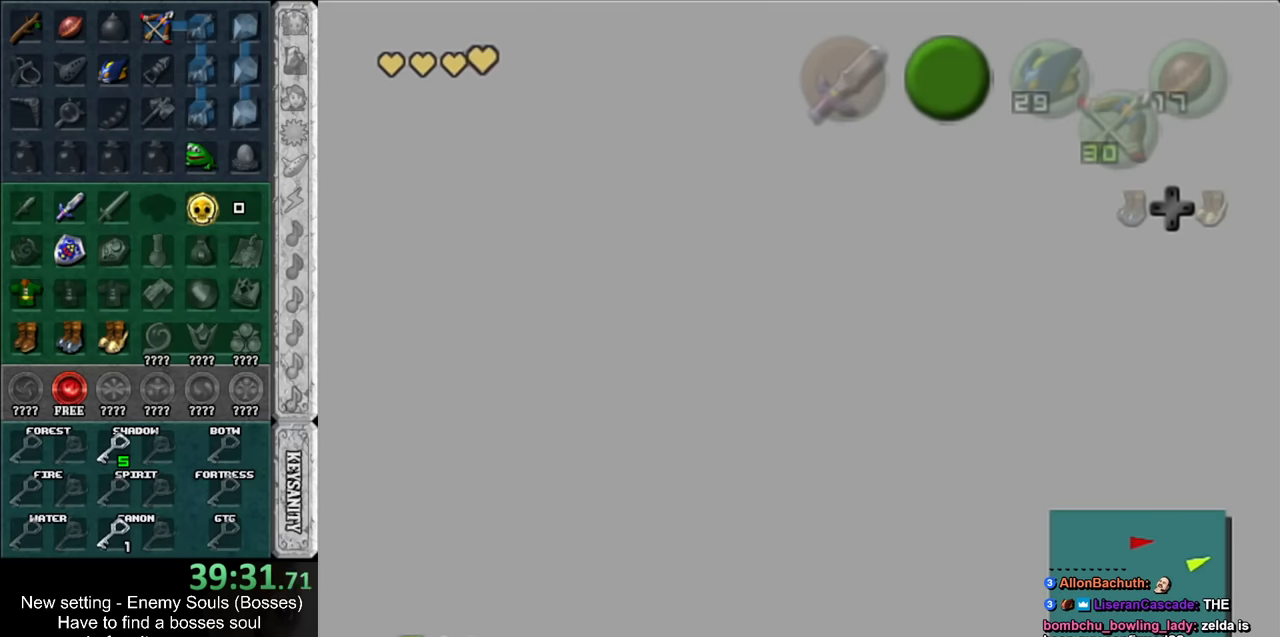
{"buttons": [], "left_stick": "up", "right_stick": "center", "events": []}
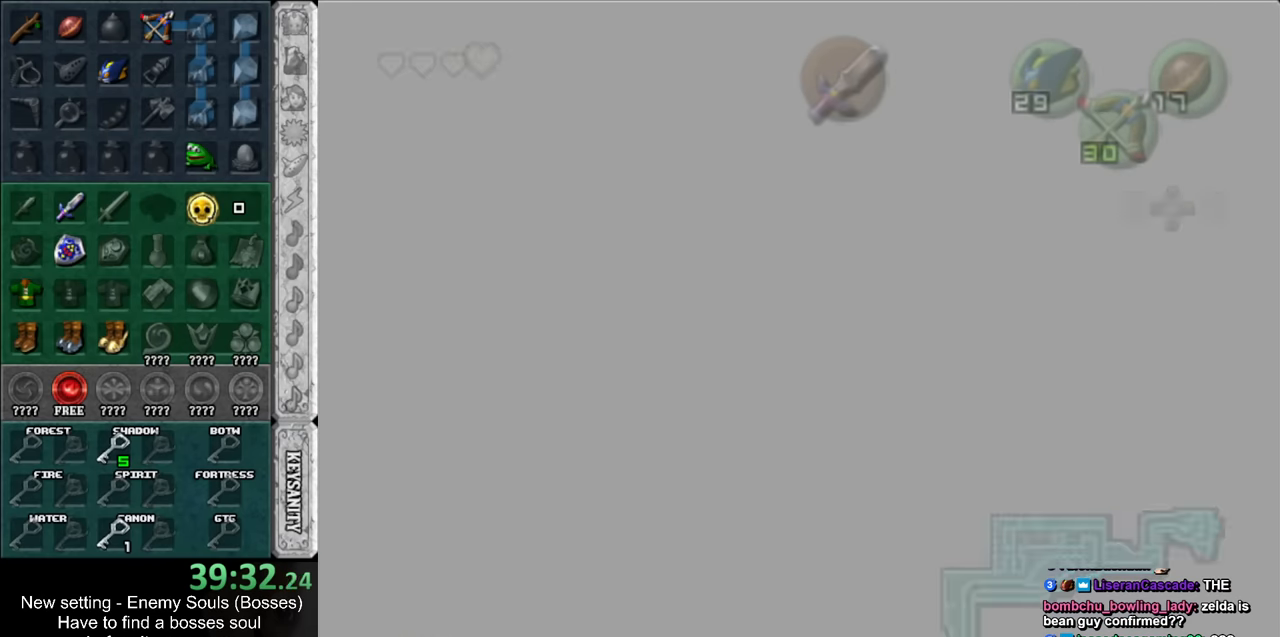
{"buttons": [], "left_stick": "up", "right_stick": "center", "events": []}
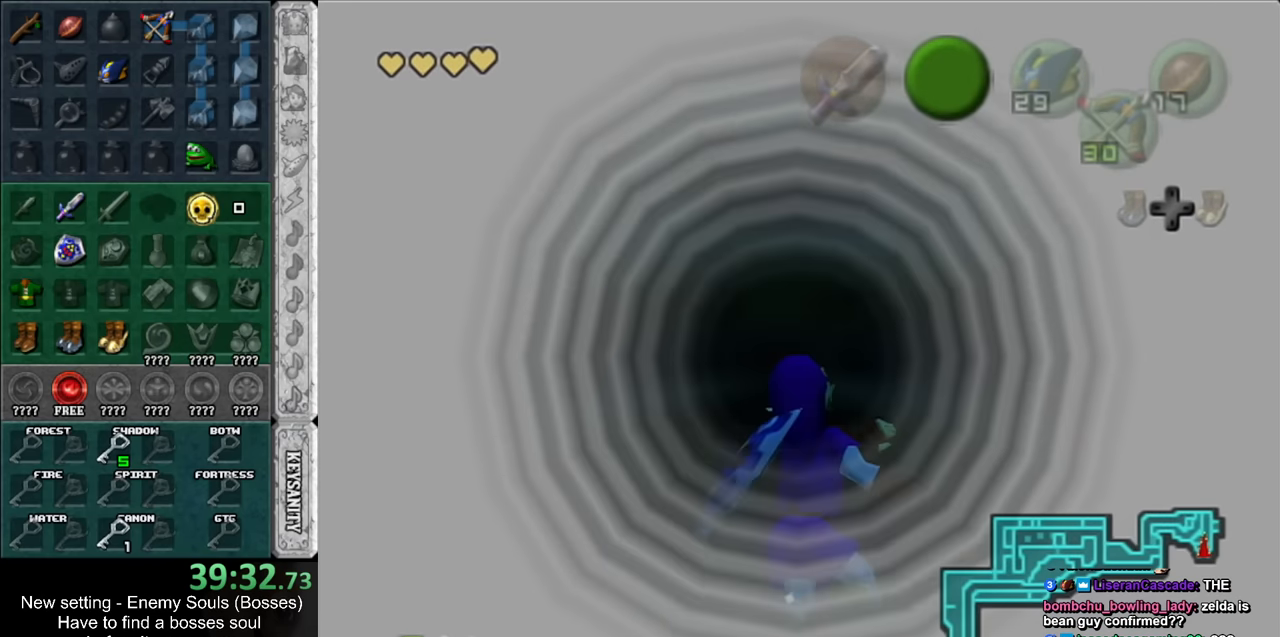
{"buttons": [], "left_stick": "up", "right_stick": "center", "events": []}
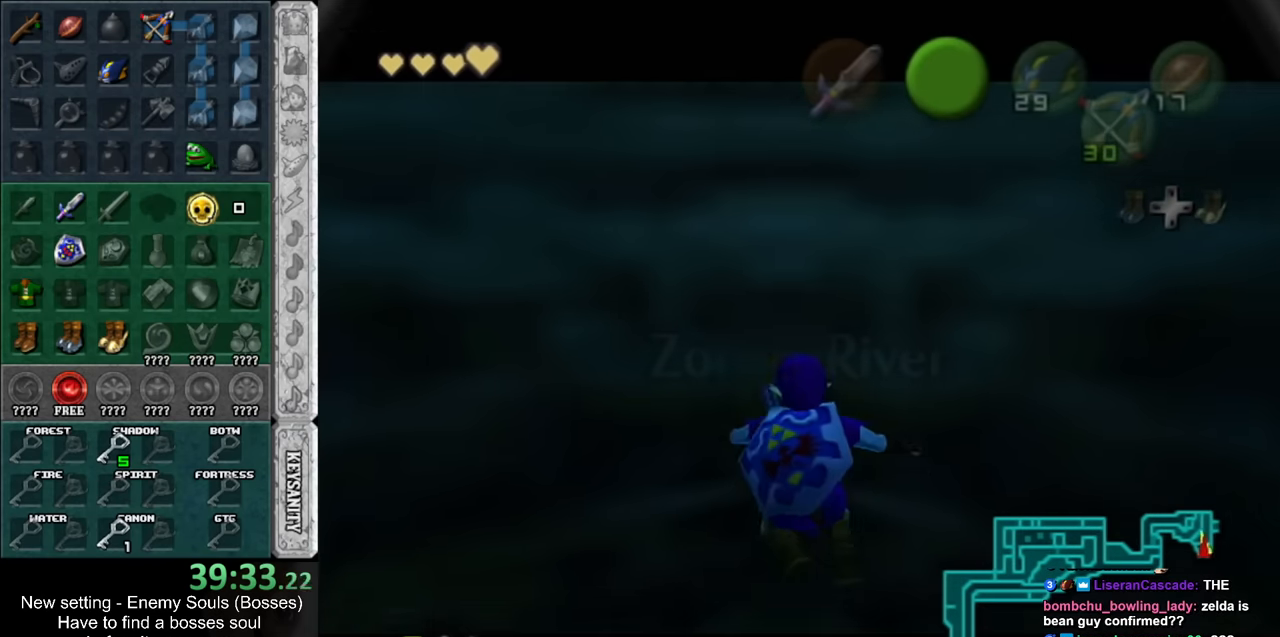
{"buttons": [], "left_stick": "up", "right_stick": "center", "events": []}
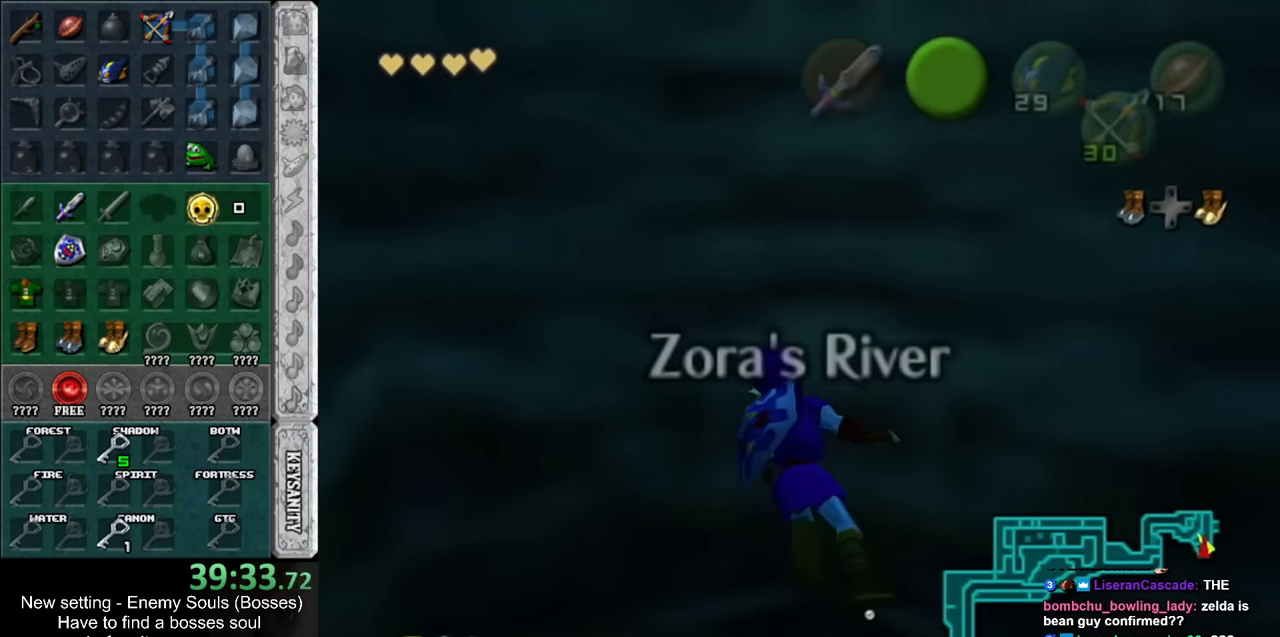
{"buttons": ["L1"], "left_stick": "up", "right_stick": "center", "events": [[17, "L1", "down"]]}
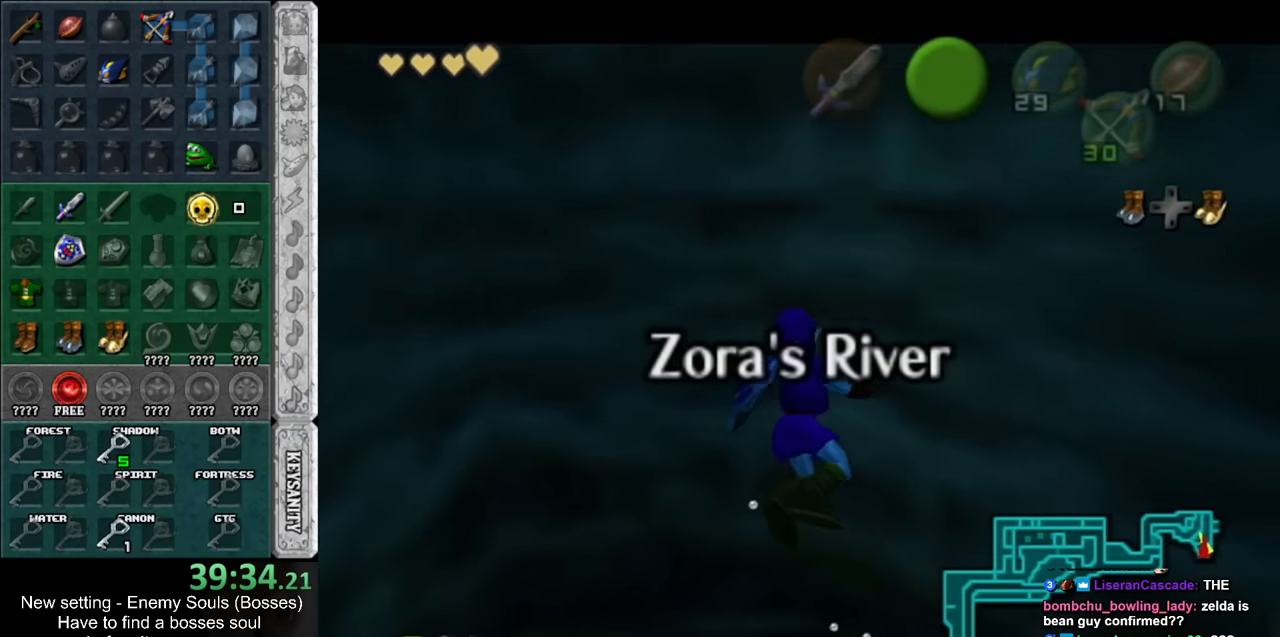
{"buttons": ["L1"], "left_stick": "up", "right_stick": "center", "events": []}